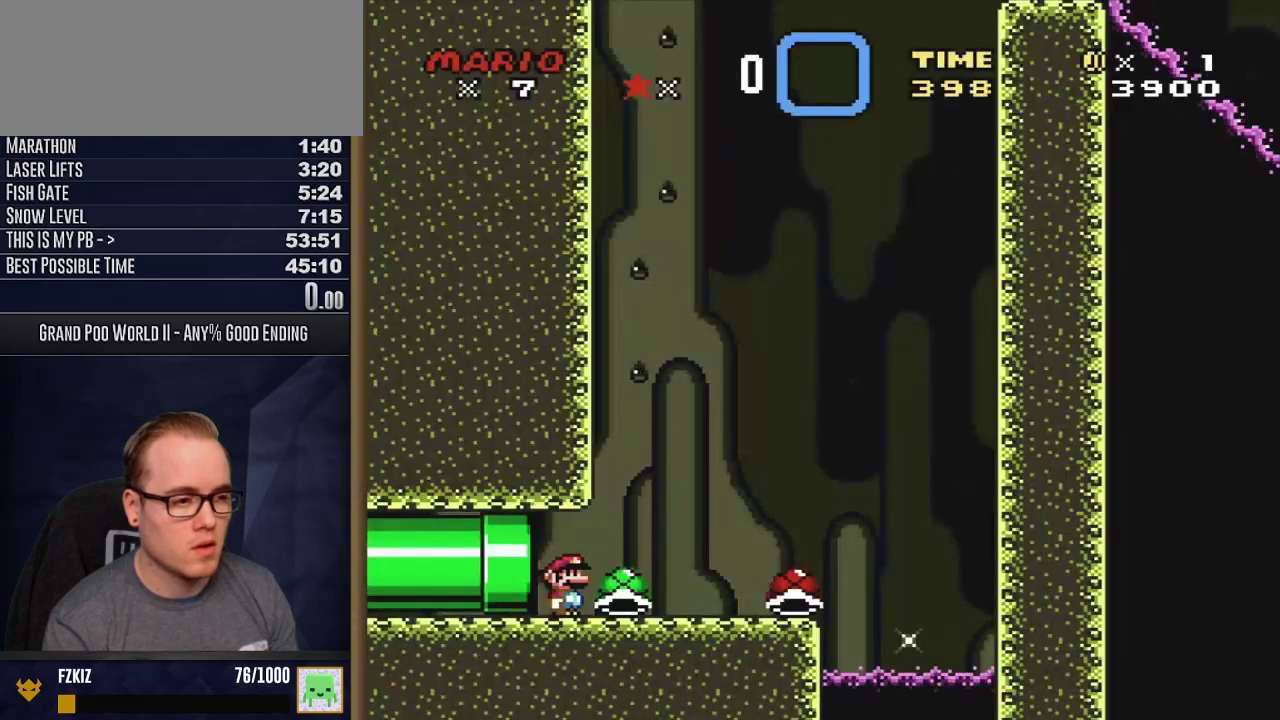
Gameplay with a controller (Nintendo layout); each line is a JSON object with the inputs held at the frame after it (dt_ms = milliseconds from this image to that frame). "events" lists button and stick changes between this image and that frame as [ms after this image, input, new state], when the widget could be followed in between. Not read: L3 R3 SELECT.
{"dt_ms": 500, "buttons": ["B", "Y", "DPAD_RIGHT"], "events": [[50, "DPAD_RIGHT", "down"], [450, "B", "down"]]}
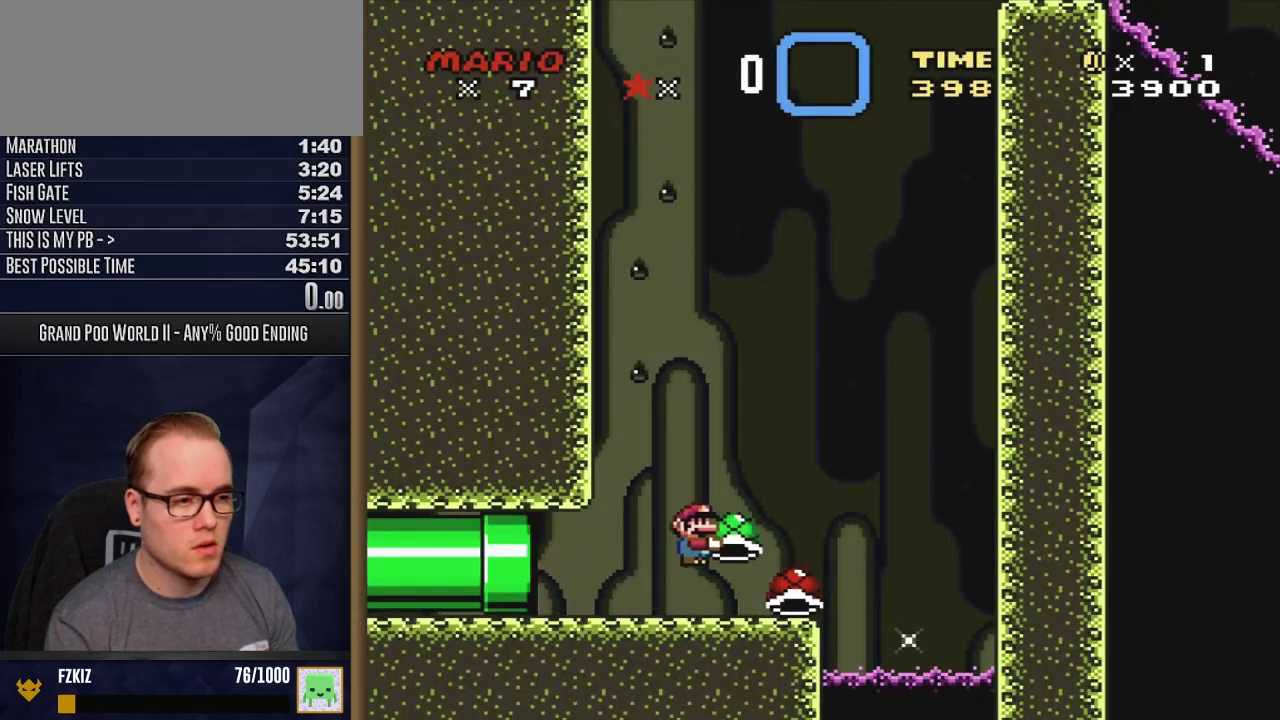
{"dt_ms": 400, "buttons": ["B"], "events": [[50, "DPAD_RIGHT", "up"], [83, "DPAD_LEFT", "down"], [217, "DPAD_LEFT", "up"], [400, "Y", "up"]]}
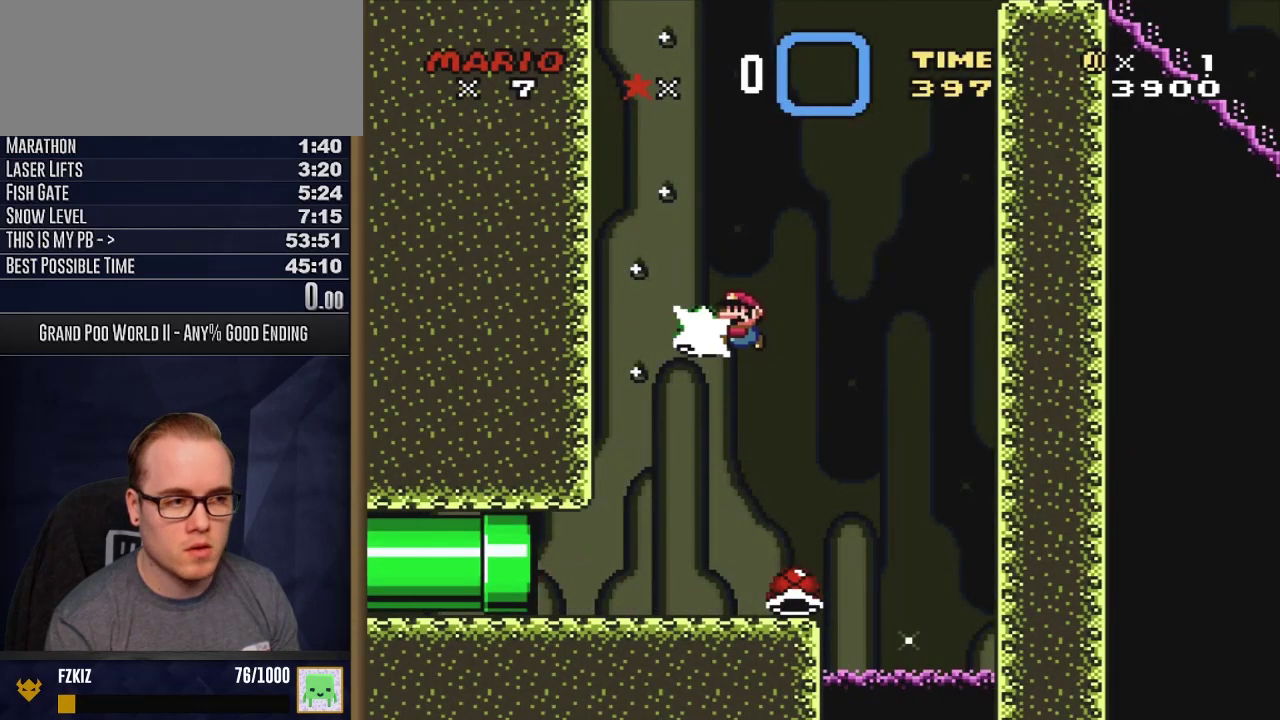
{"dt_ms": 600, "buttons": ["B", "Y"], "events": [[117, "Y", "down"]]}
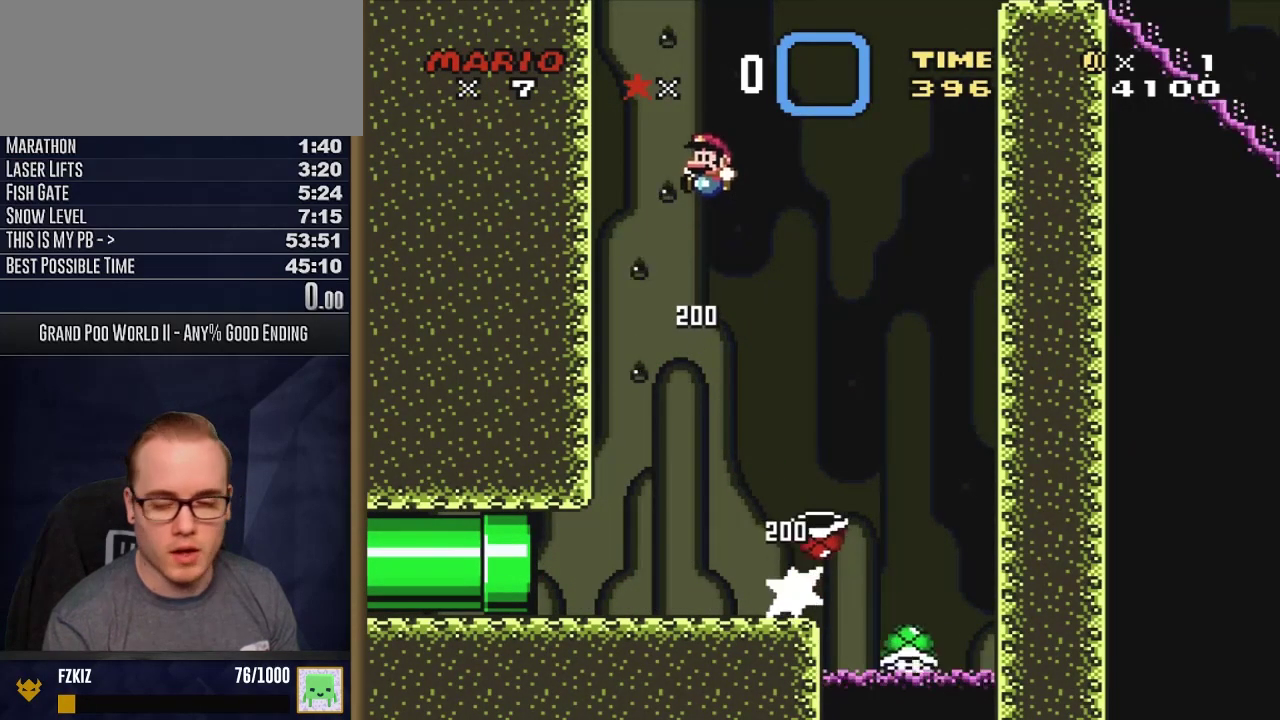
{"dt_ms": 300, "buttons": ["Y"], "events": [[133, "L1", "down"], [233, "B", "up"], [300, "L1", "up"]]}
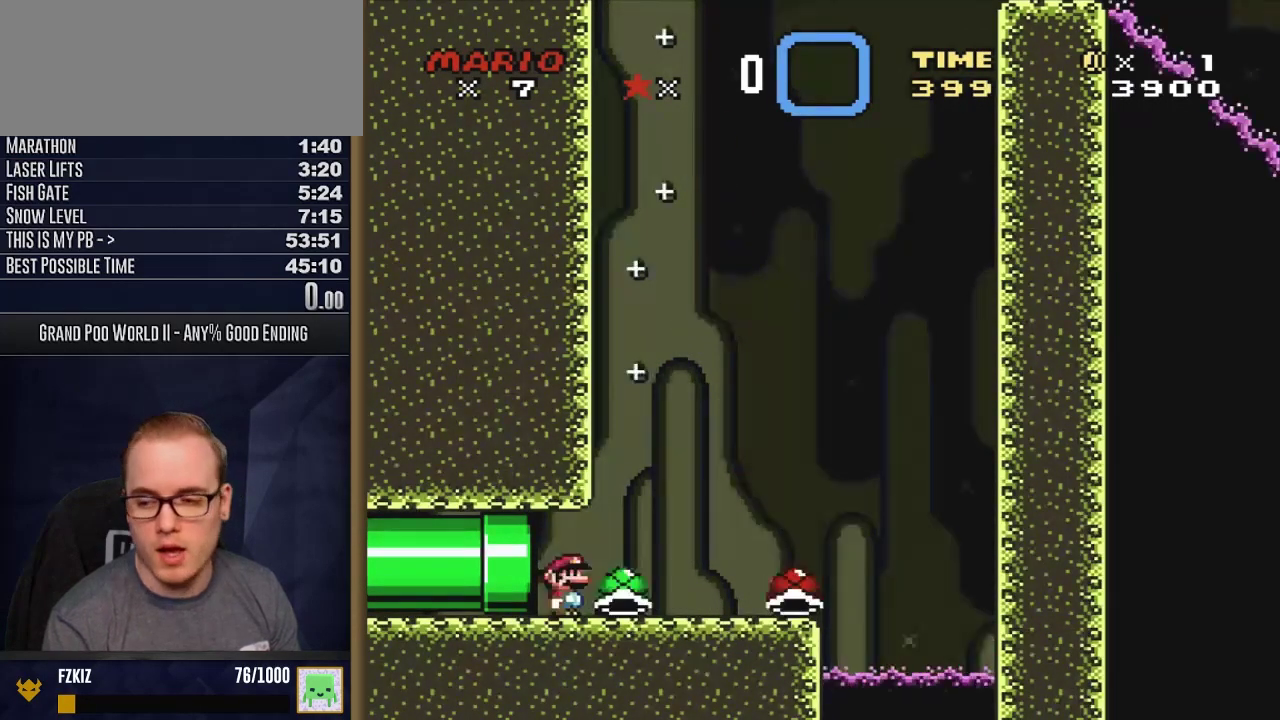
{"dt_ms": 500, "buttons": ["Y", "DPAD_LEFT"], "events": [[133, "DPAD_LEFT", "down"], [250, "DPAD_LEFT", "up"], [417, "DPAD_LEFT", "down"]]}
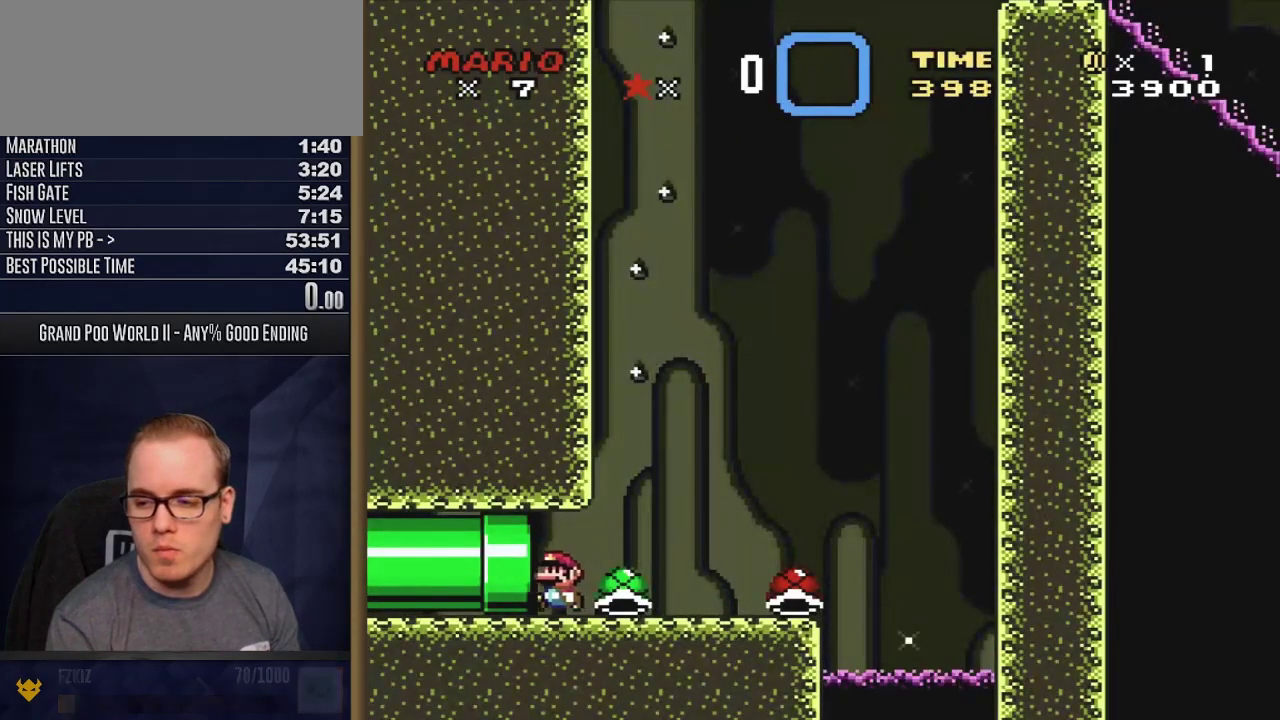
{"dt_ms": 700, "buttons": ["B", "Y", "DPAD_RIGHT"], "events": [[183, "DPAD_LEFT", "up"], [250, "DPAD_RIGHT", "down"], [650, "B", "down"]]}
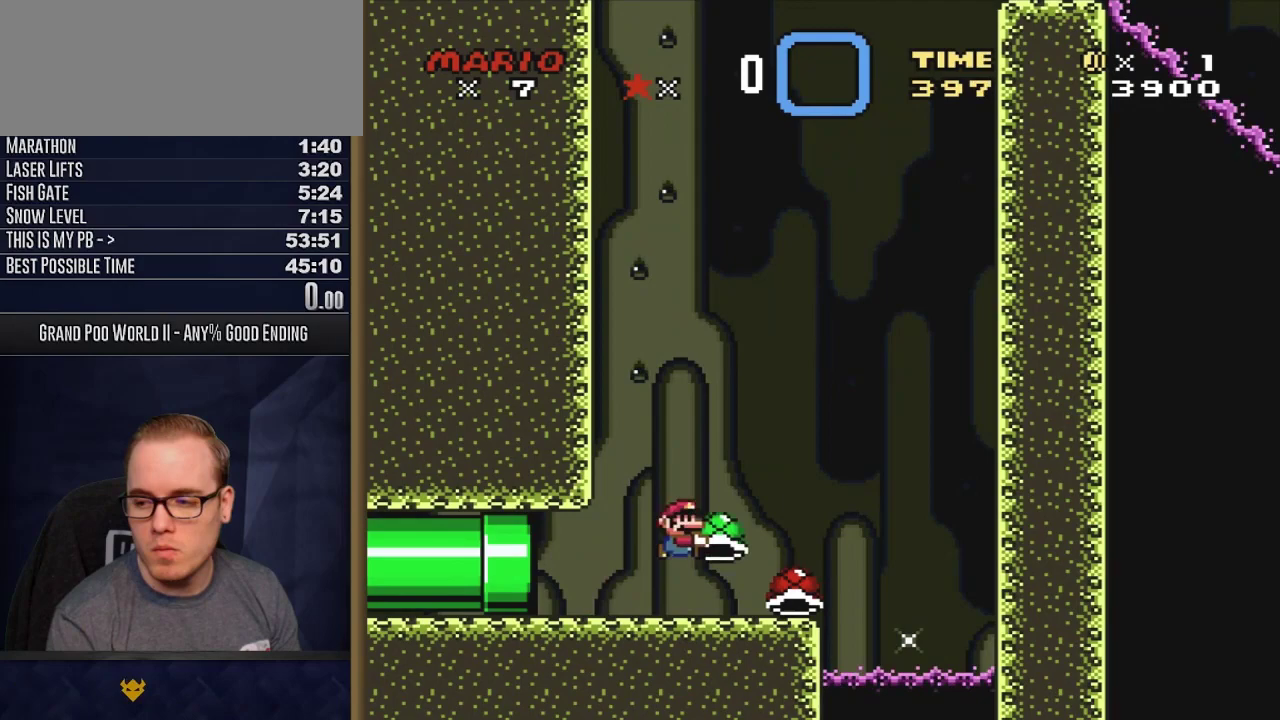
{"dt_ms": 400, "buttons": ["B"], "events": [[33, "DPAD_LEFT", "down"], [33, "DPAD_RIGHT", "up"], [150, "DPAD_LEFT", "up"], [400, "Y", "up"]]}